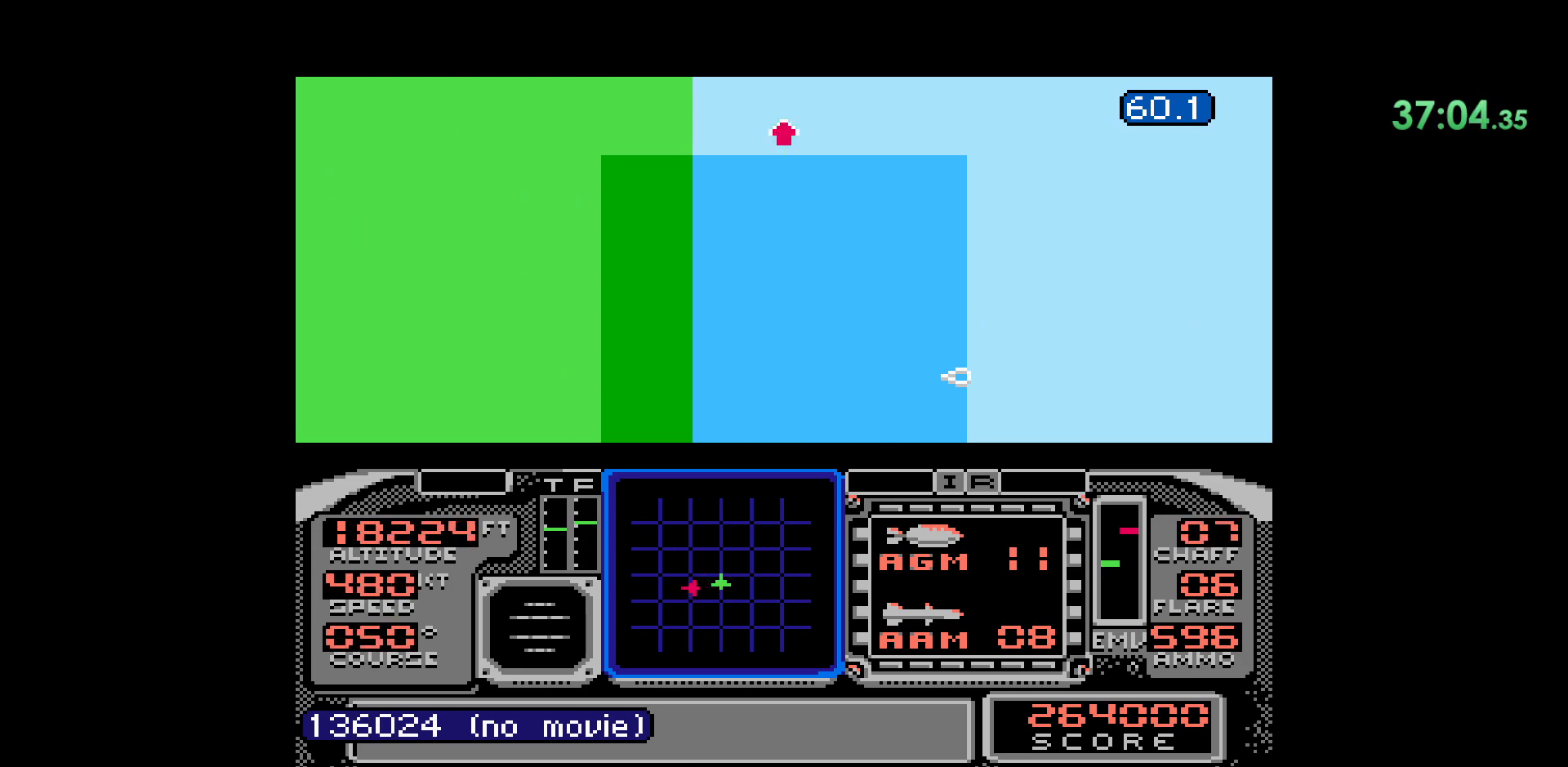
Gameplay with a controller (Nintendo layout); each line is a JSON object with the inputs held at the frame after it. "events" lists button and stick changes between this image and that frame as [ms after this image, input, new state], when the widget could be followed in between. Not read: L1 L3 R1 R3.
{"buttons": ["DPAD_DOWN"], "events": []}
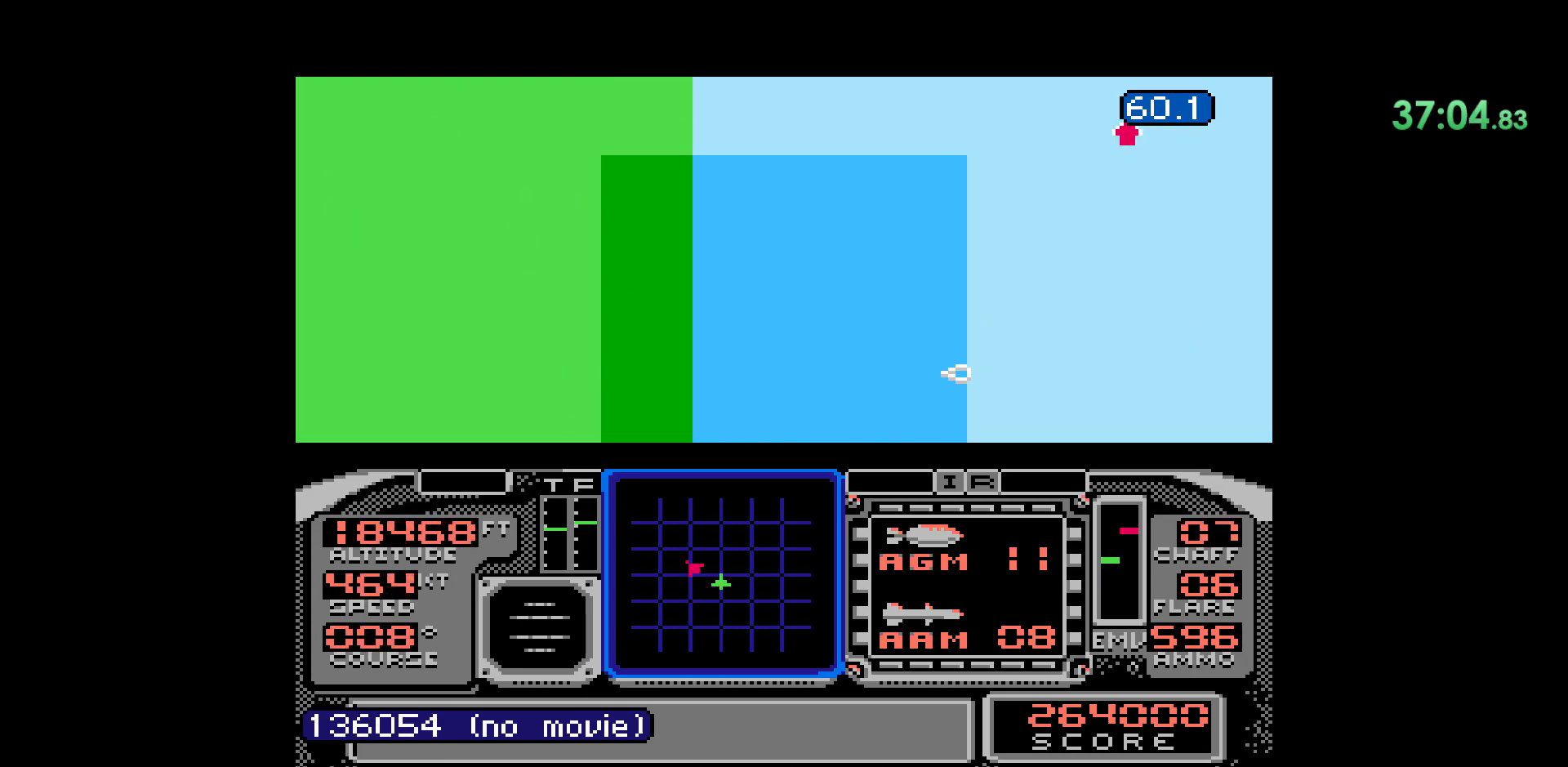
{"buttons": ["DPAD_RIGHT"], "events": [[317, "DPAD_DOWN", "up"], [483, "DPAD_RIGHT", "down"]]}
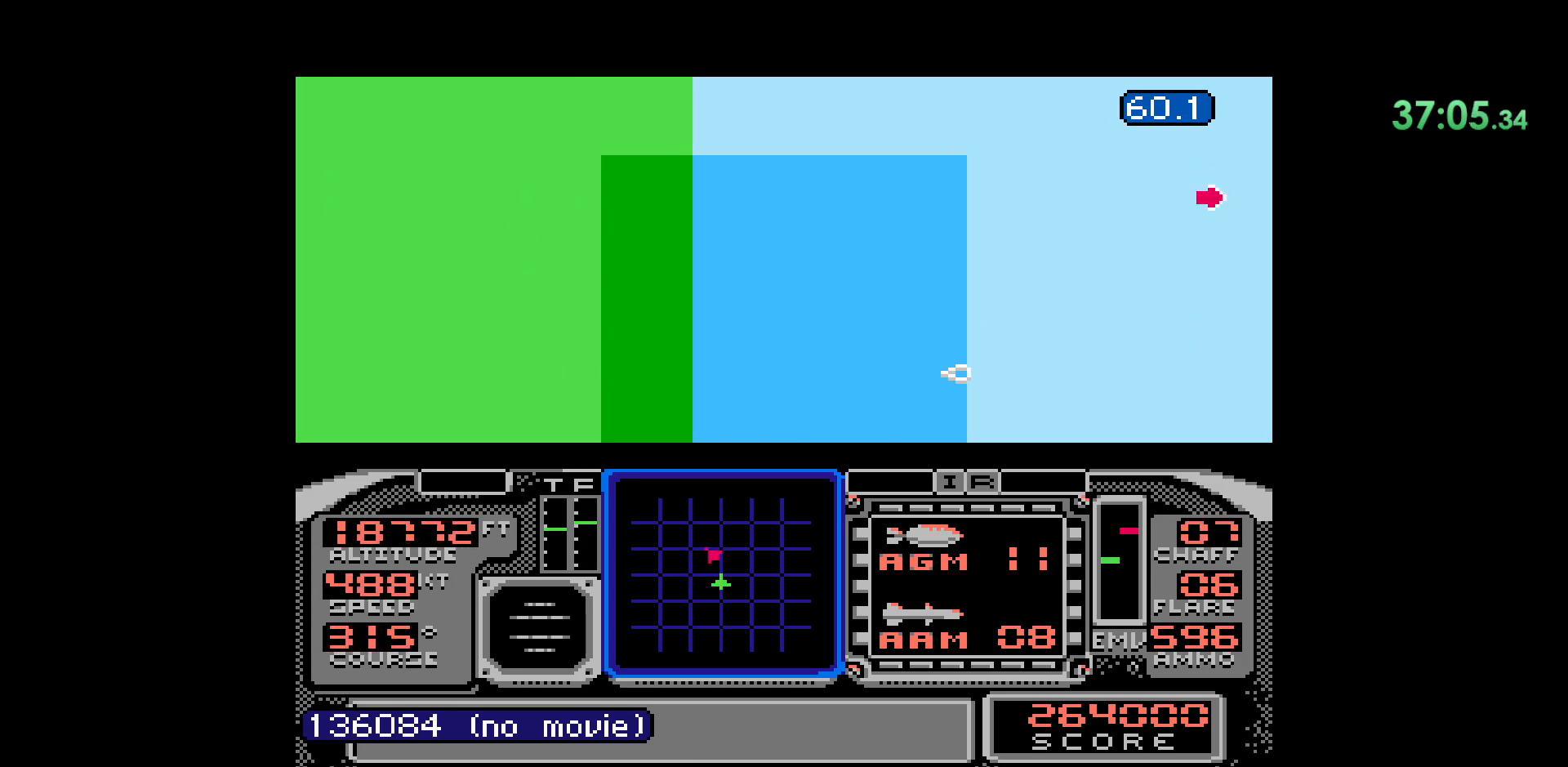
{"buttons": ["DPAD_RIGHT"], "events": []}
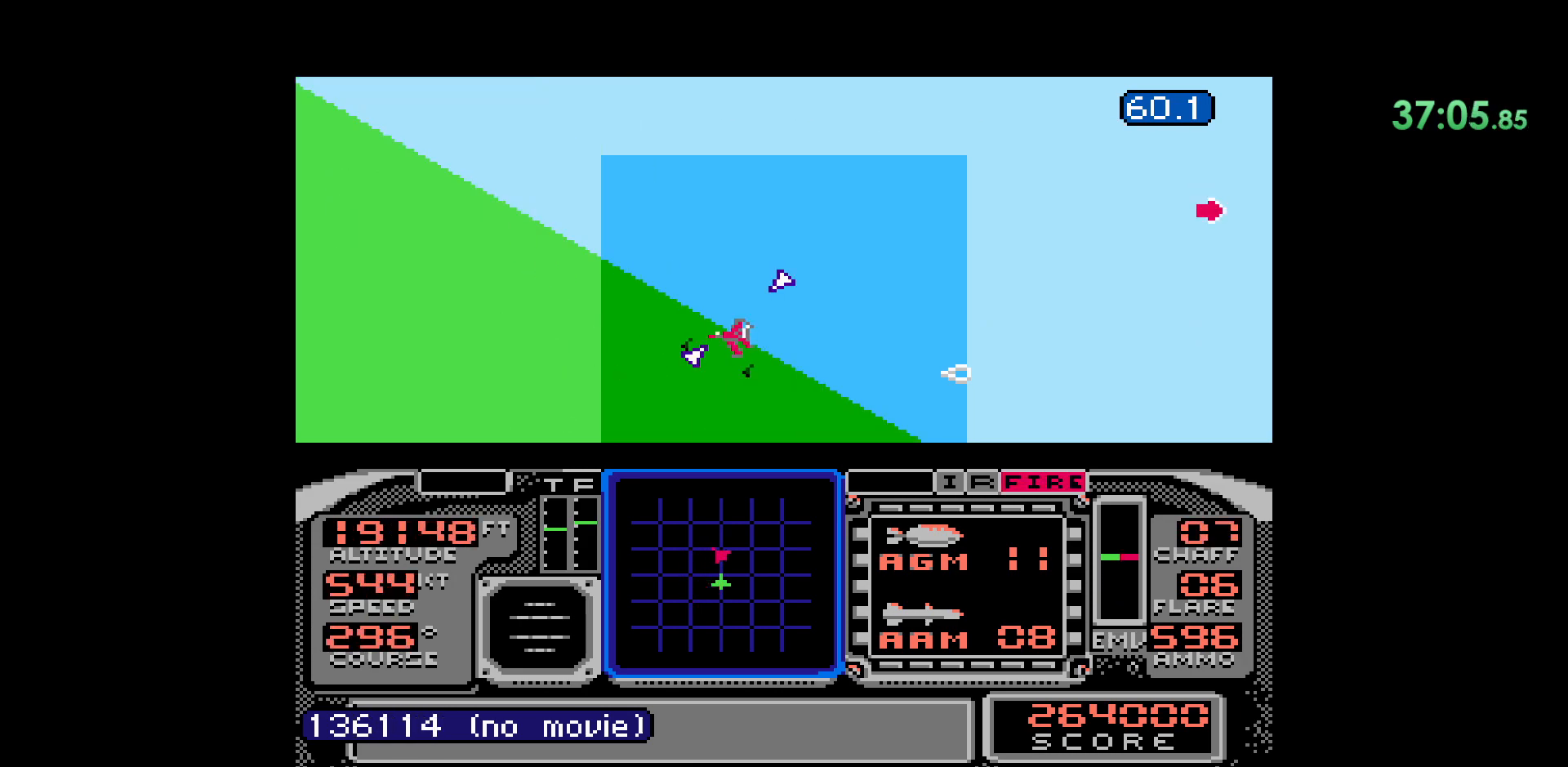
{"buttons": []}
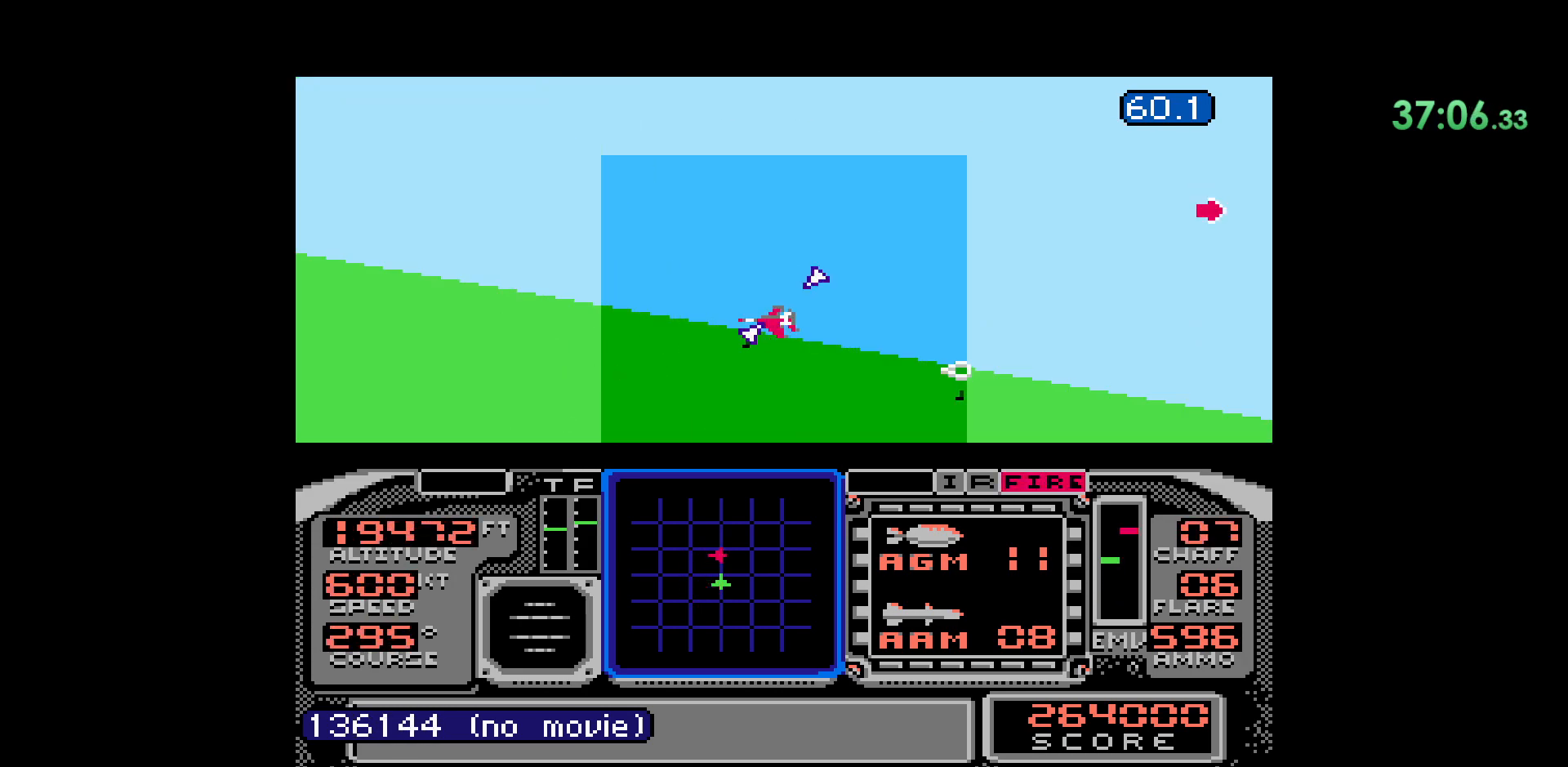
{"buttons": ["DPAD_UP"], "events": [[200, "DPAD_UP", "down"]]}
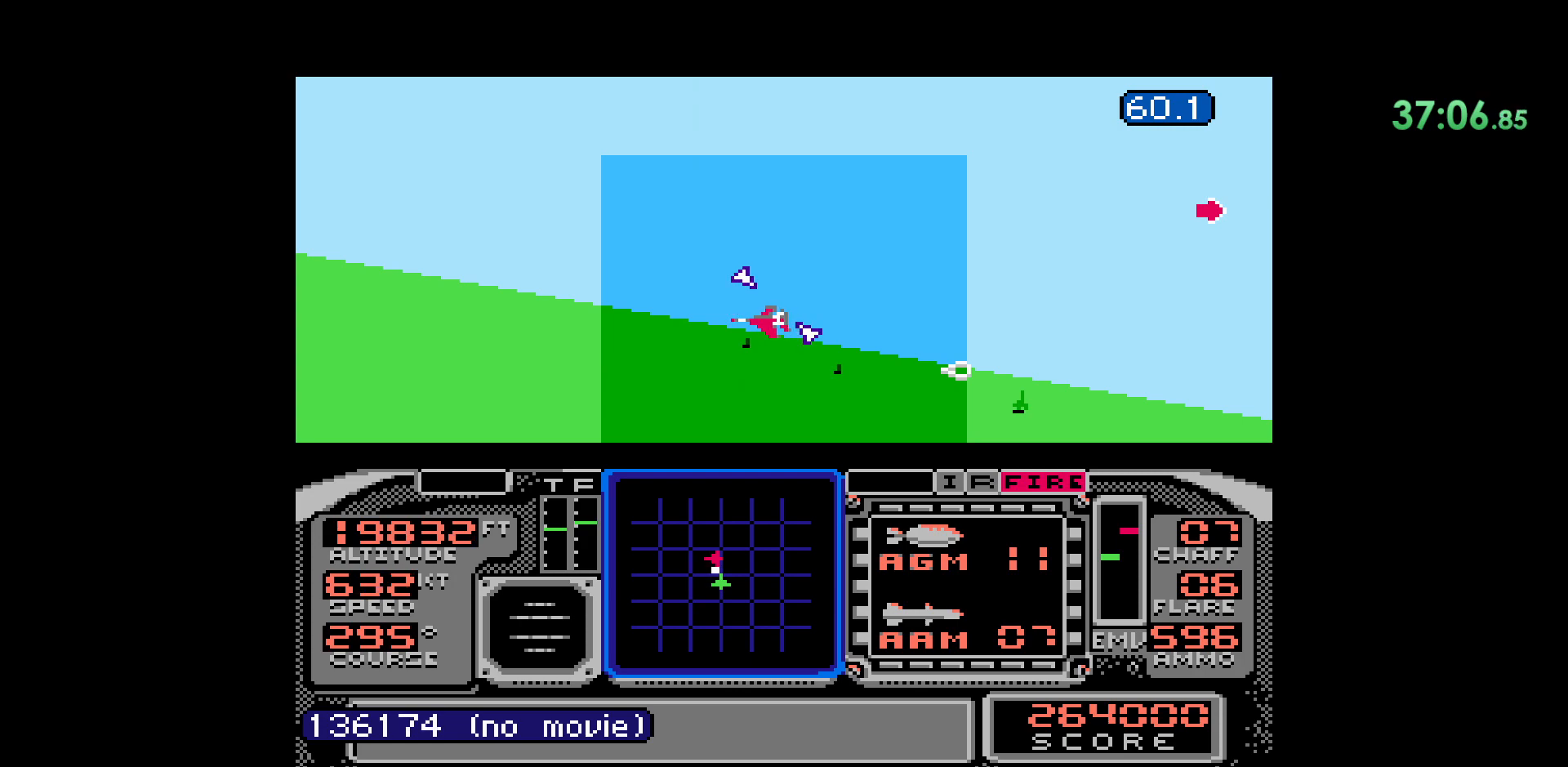
{"buttons": ["DPAD_UP"], "events": [[33, "DPAD_UP", "up"], [333, "DPAD_UP", "down"]]}
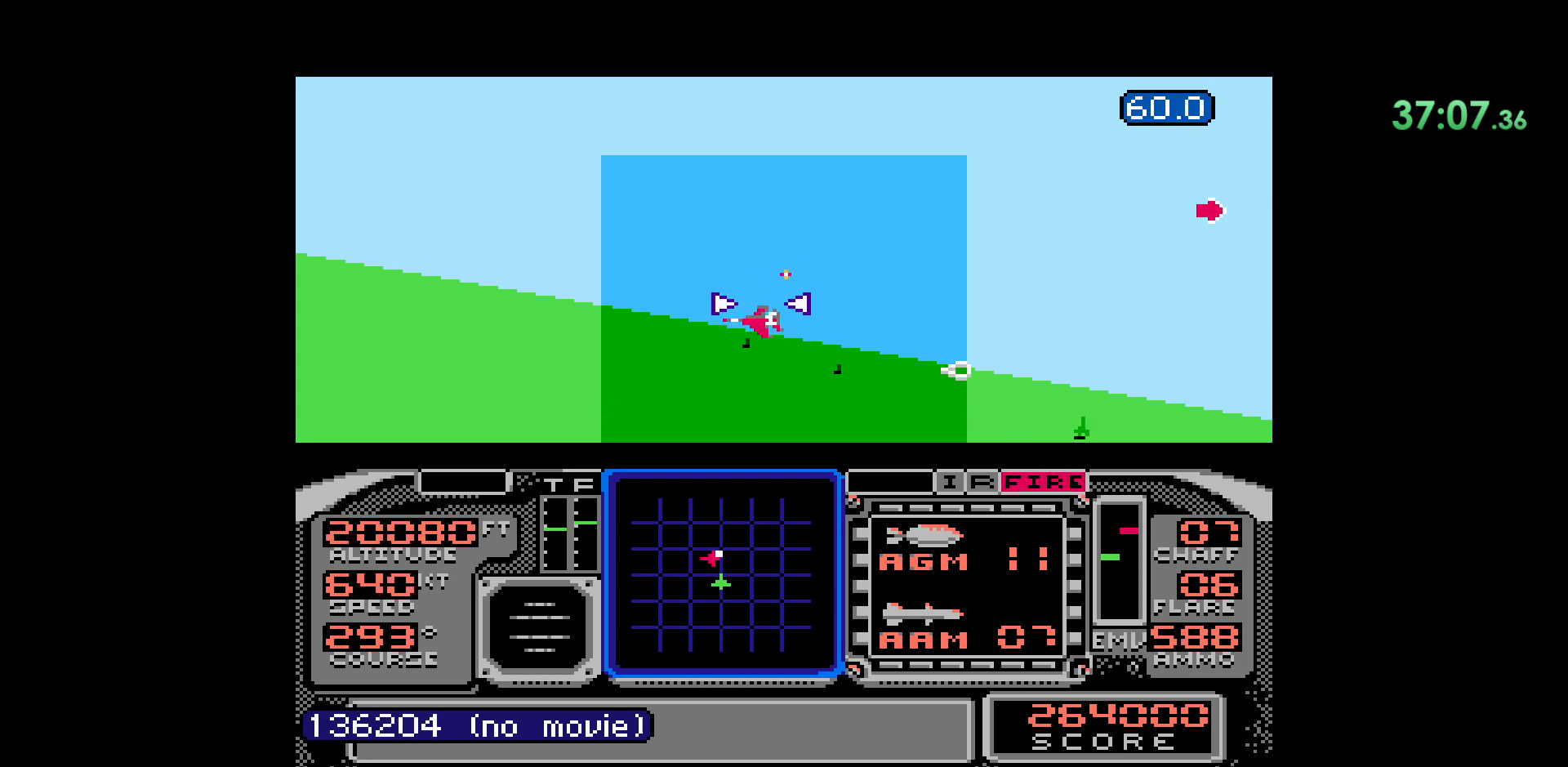
{"buttons": [], "events": [[217, "DPAD_UP", "up"]]}
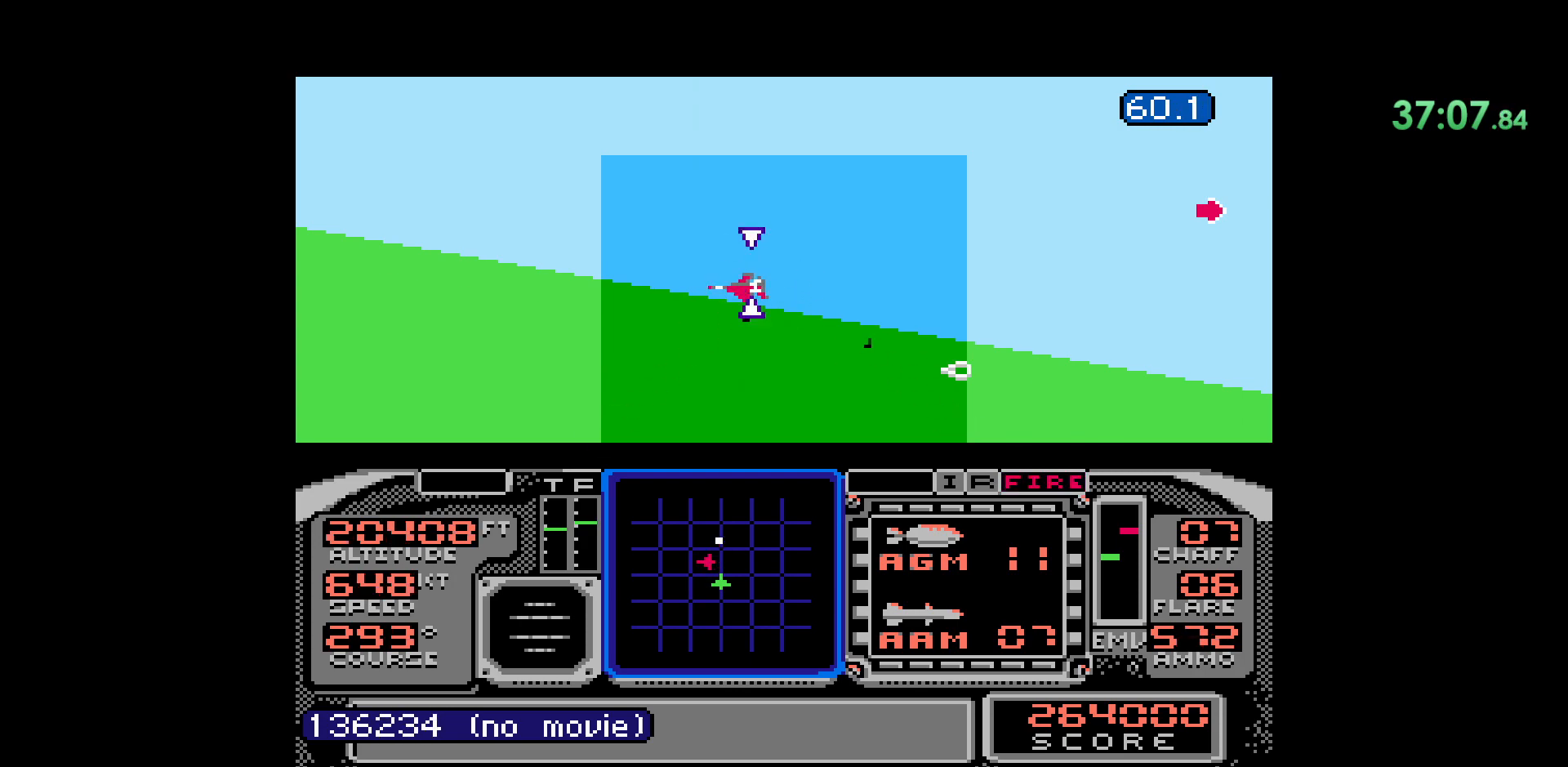
{"buttons": [], "events": []}
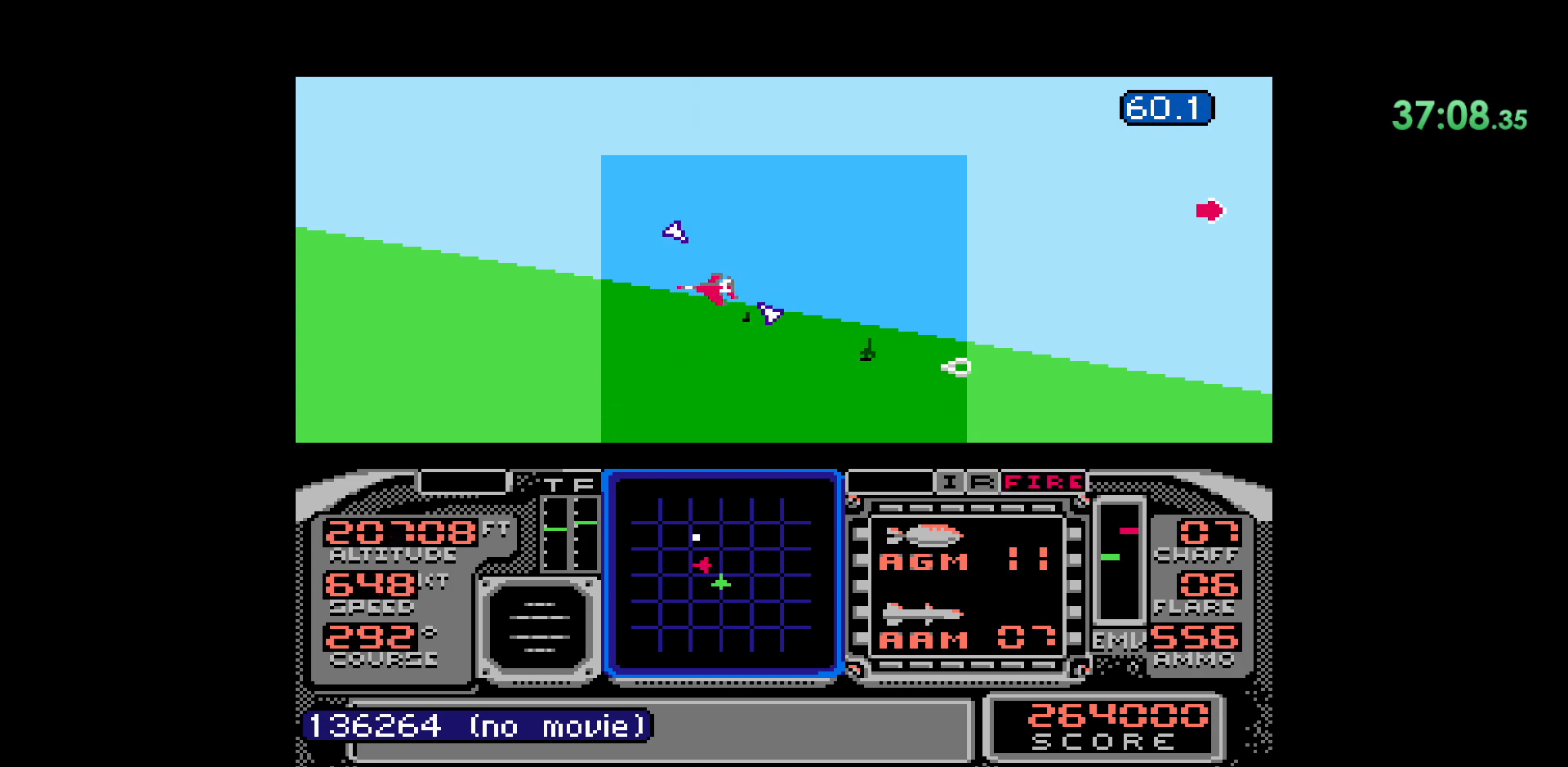
{"buttons": ["DPAD_LEFT"], "events": [[250, "DPAD_LEFT", "down"]]}
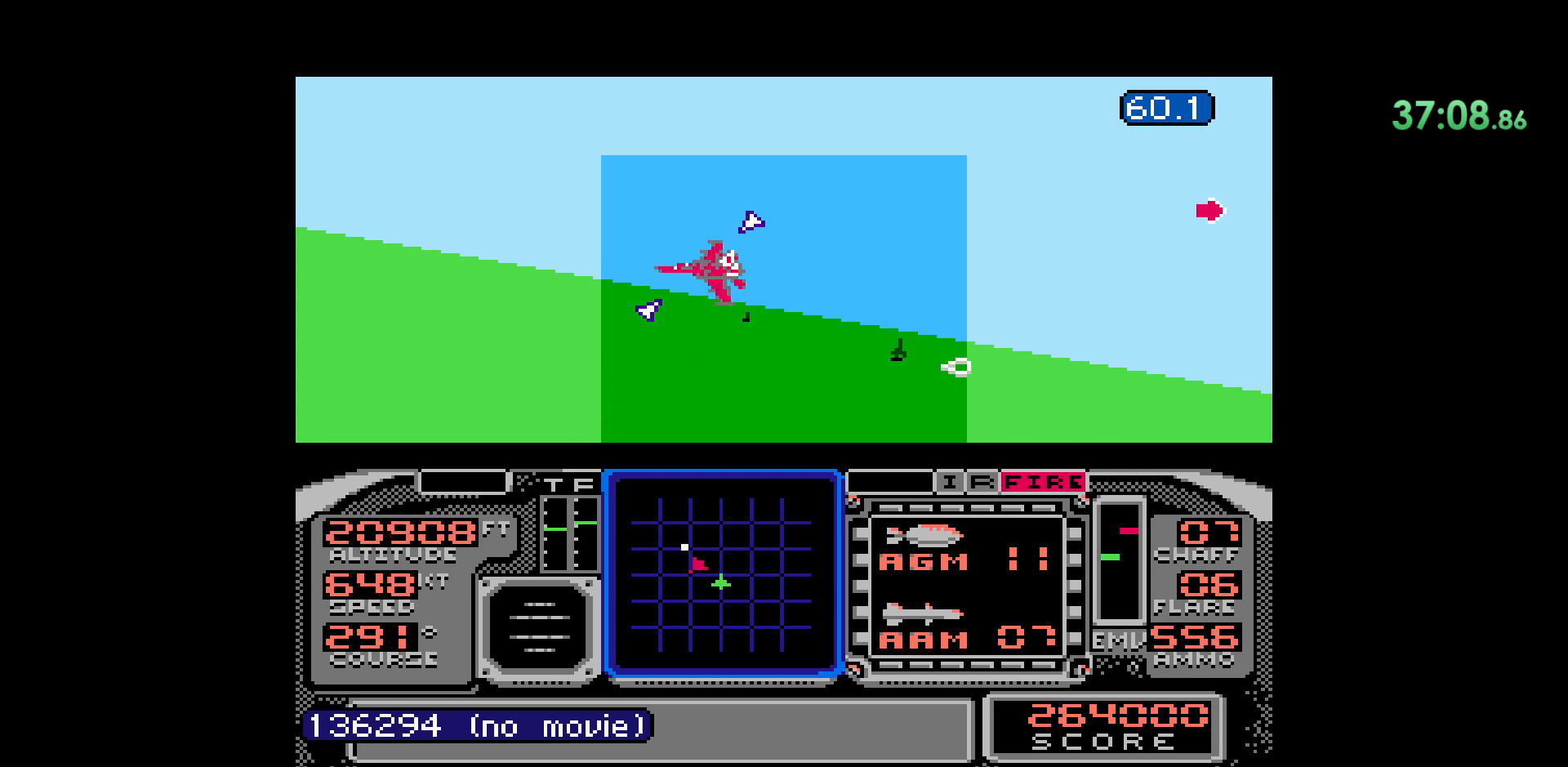
{"buttons": [], "events": [[317, "DPAD_LEFT", "up"]]}
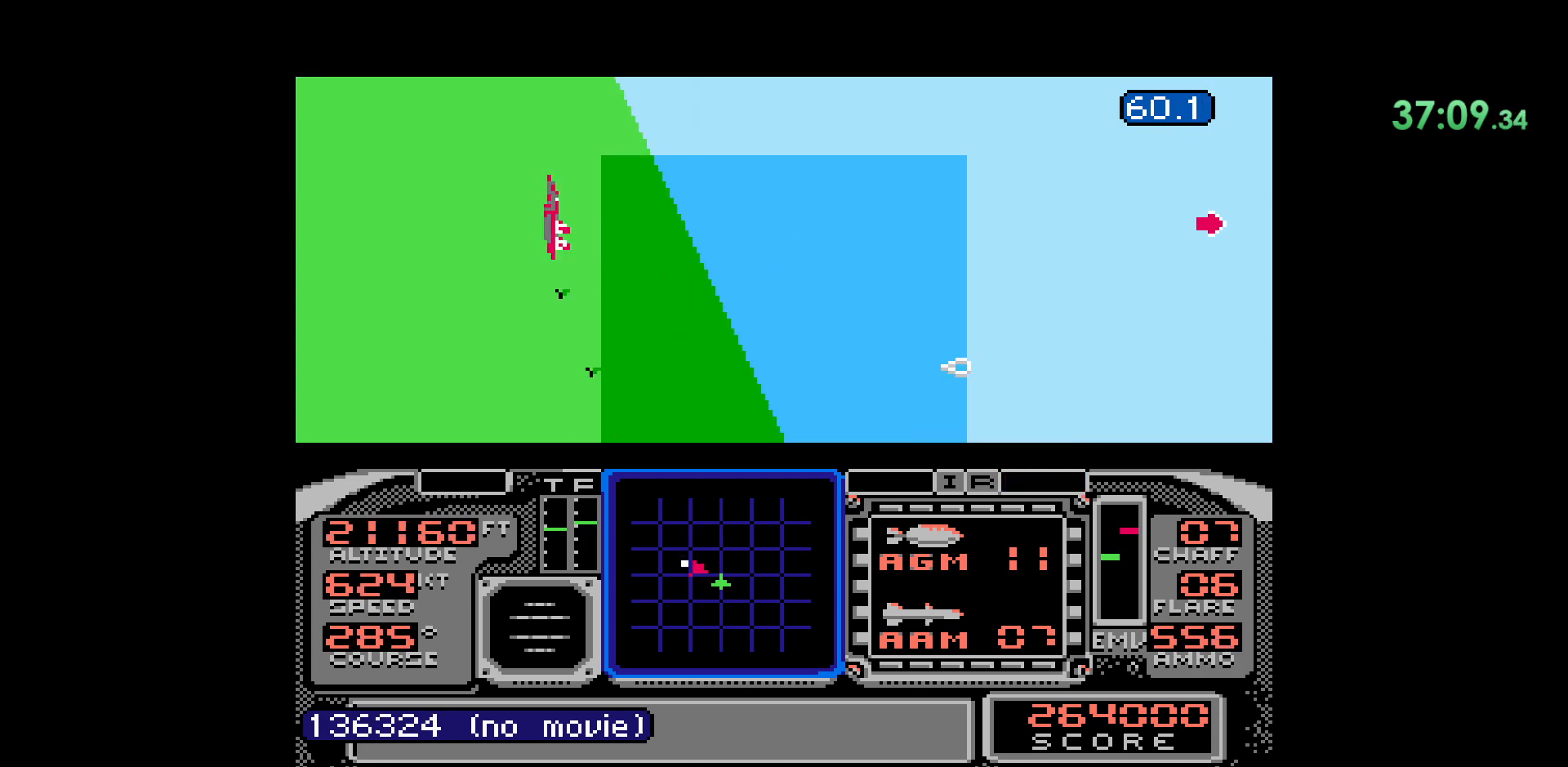
{"buttons": [], "events": [[17, "DPAD_LEFT", "down"], [250, "DPAD_LEFT", "up"]]}
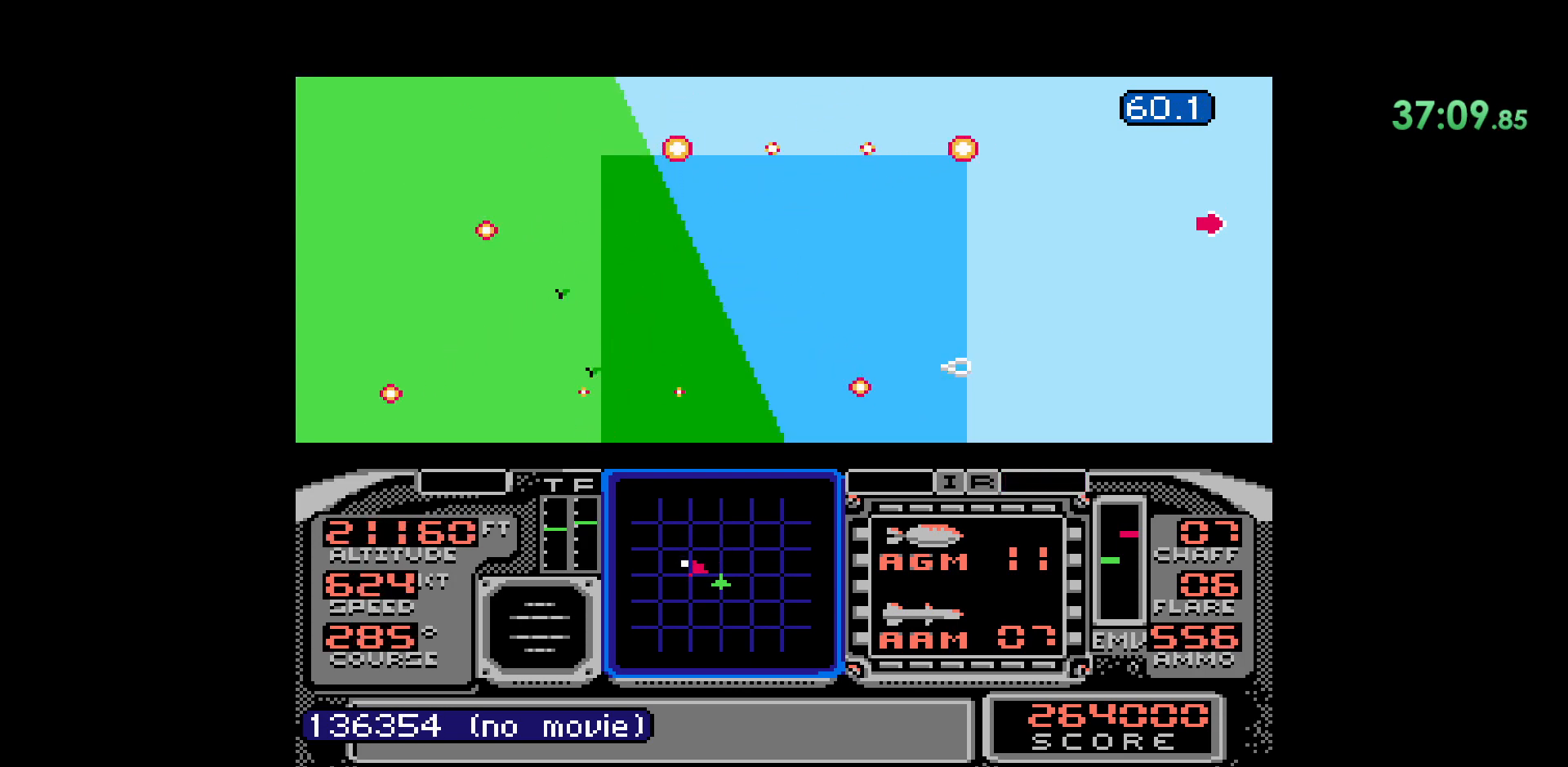
{"buttons": [], "events": []}
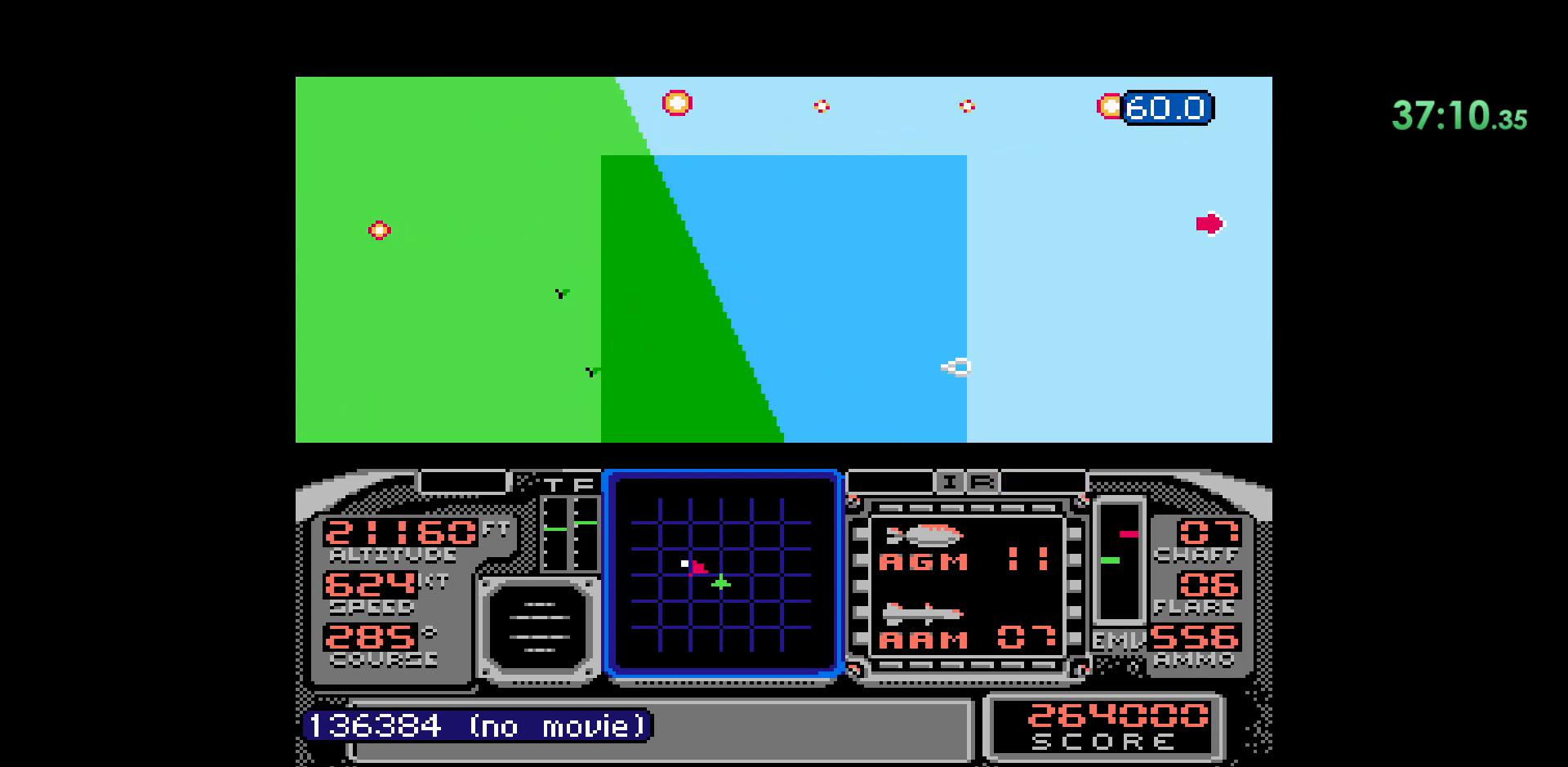
{"buttons": [], "events": []}
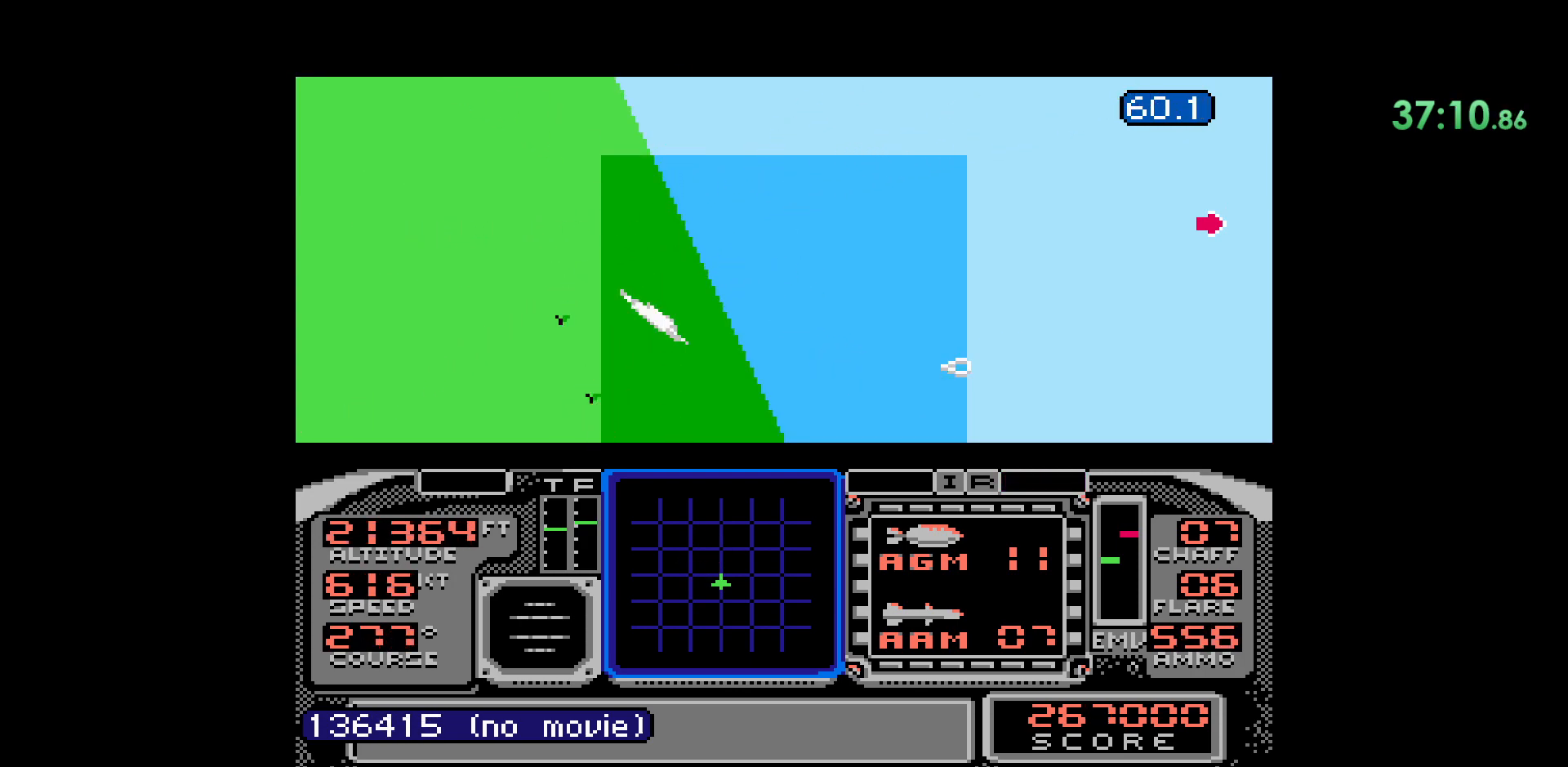
{"buttons": [], "events": []}
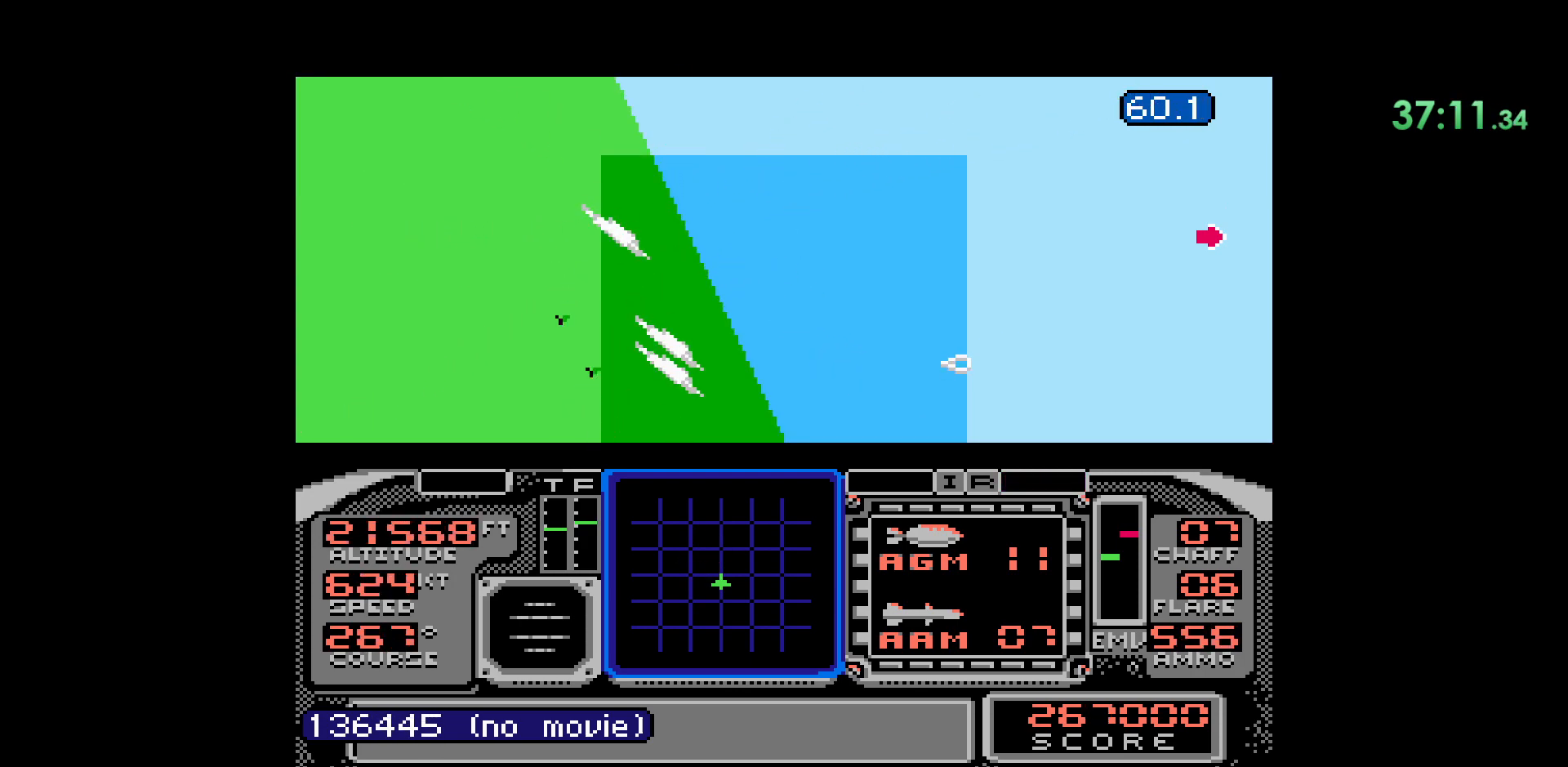
{"buttons": ["DPAD_RIGHT"], "events": [[33, "DPAD_RIGHT", "down"]]}
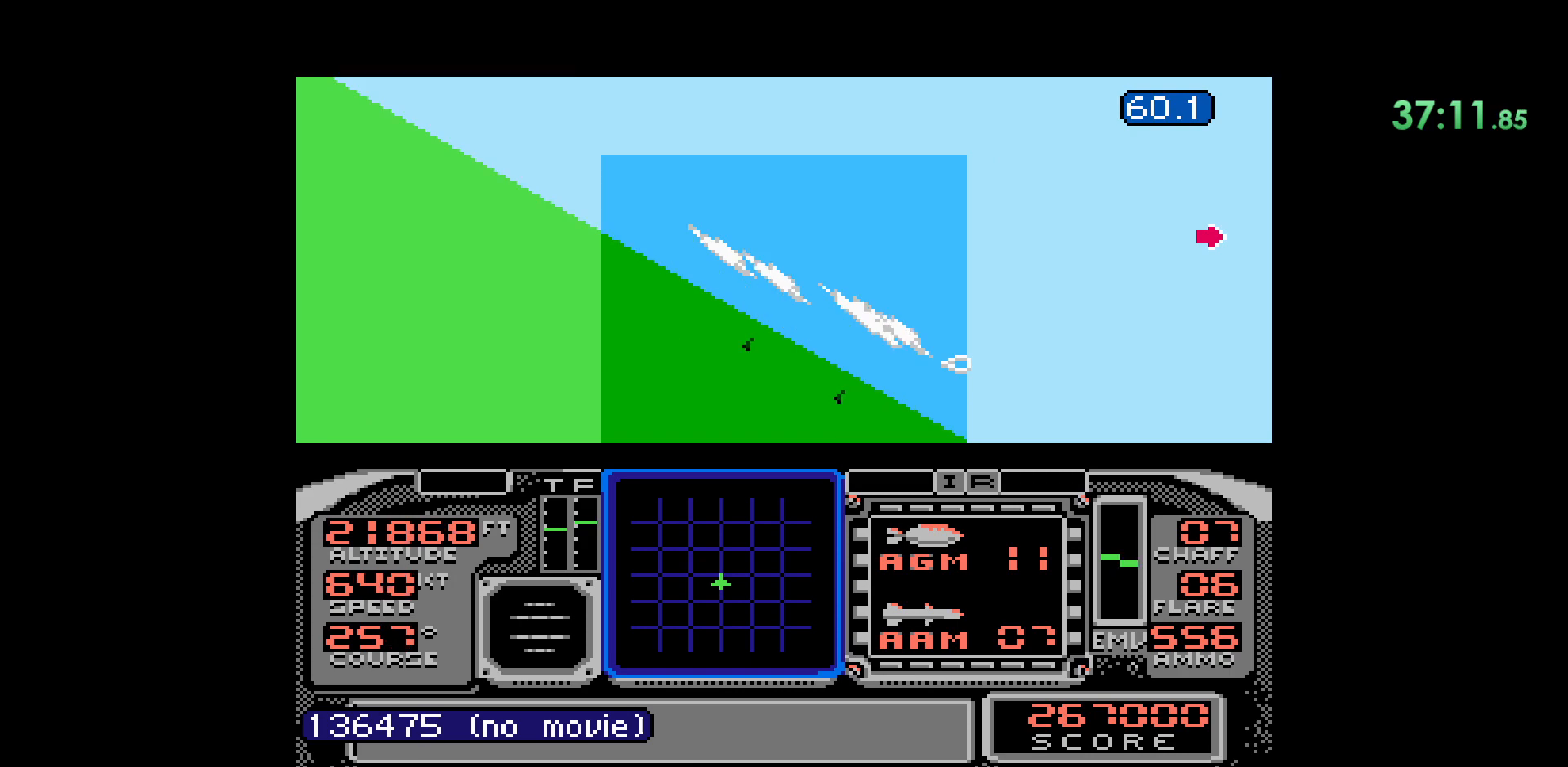
{"buttons": ["DPAD_RIGHT"], "events": []}
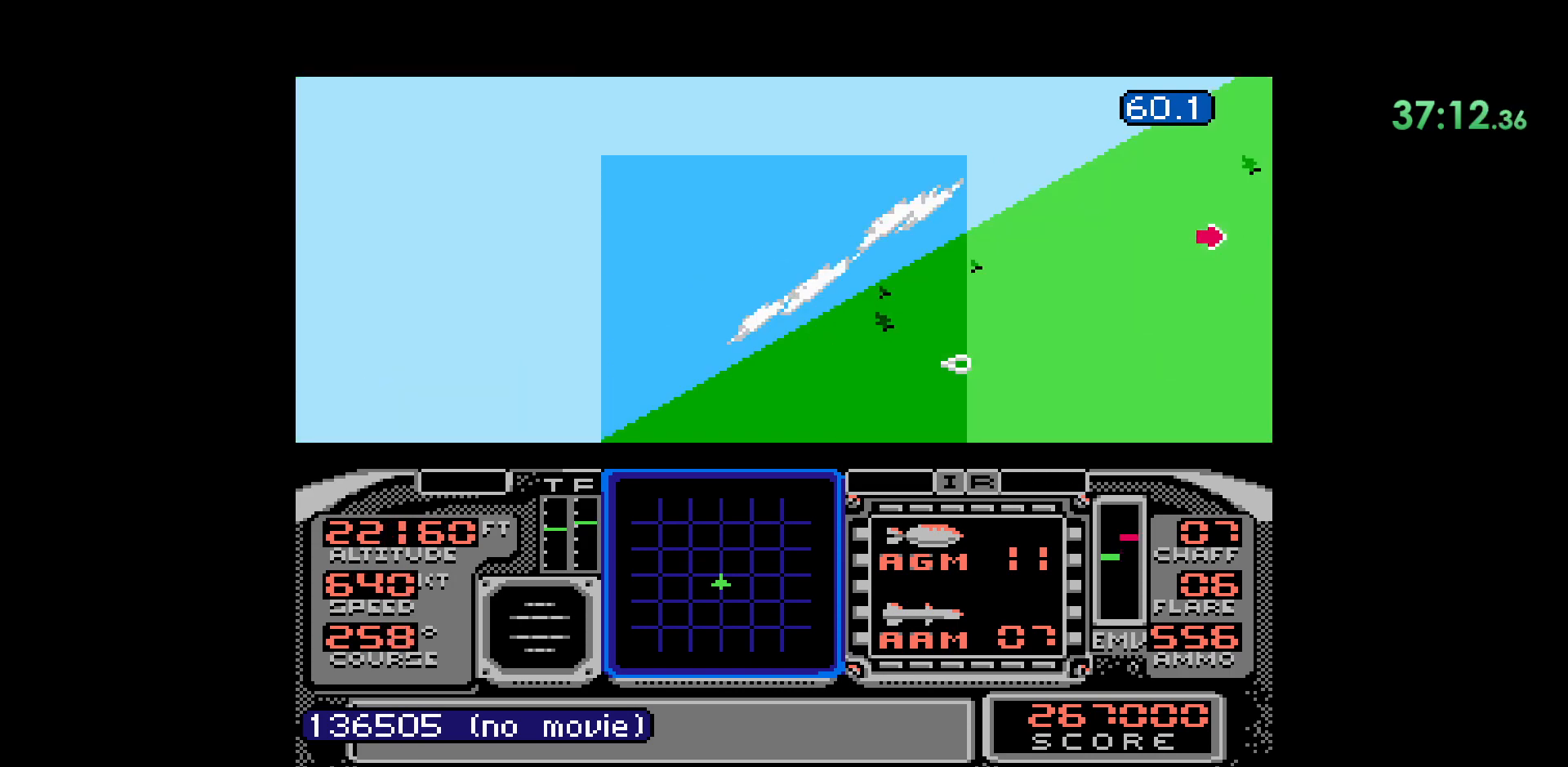
{"buttons": [], "events": [[83, "DPAD_RIGHT", "up"]]}
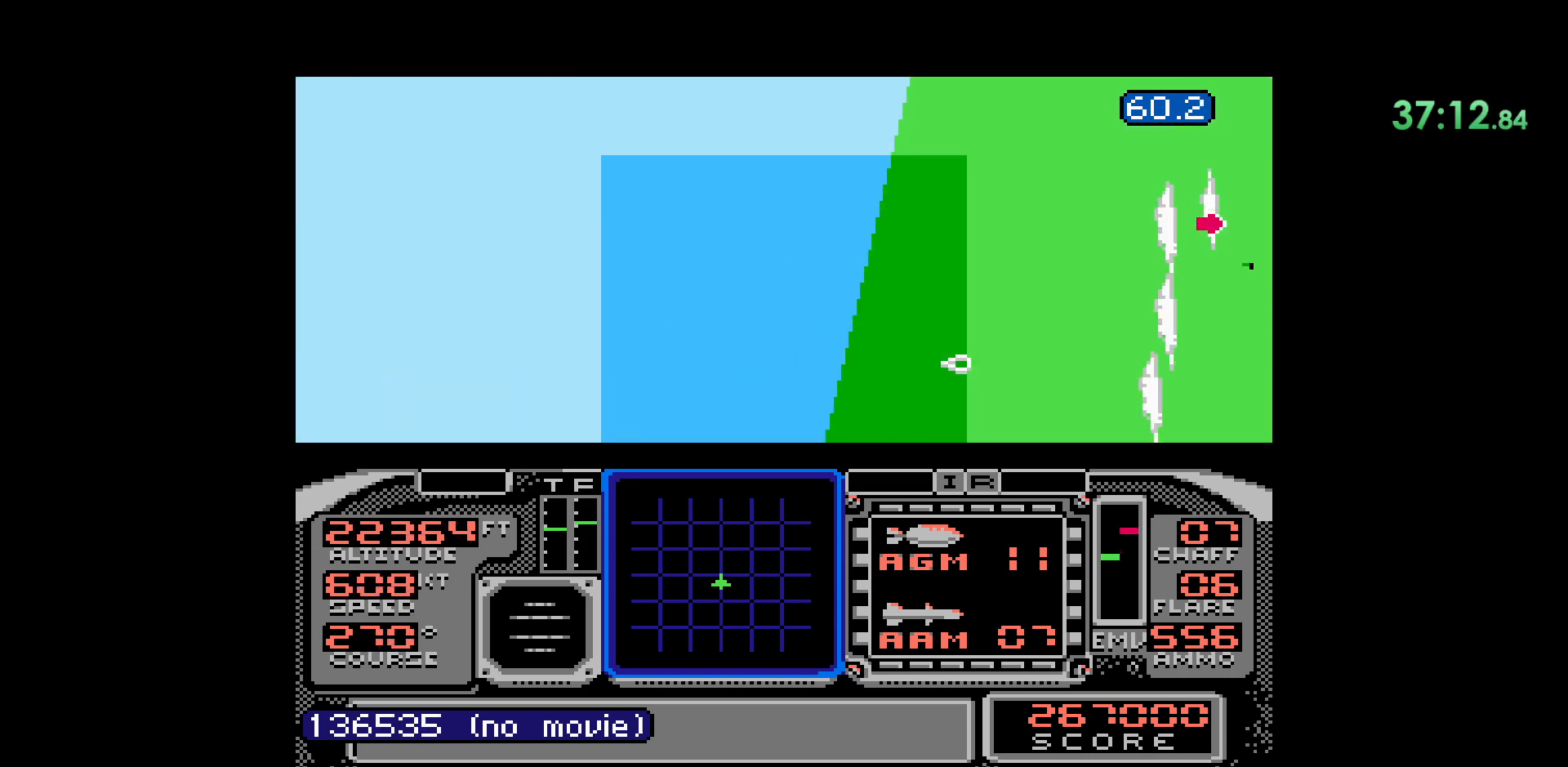
{"buttons": ["DPAD_RIGHT"], "events": [[450, "DPAD_RIGHT", "down"]]}
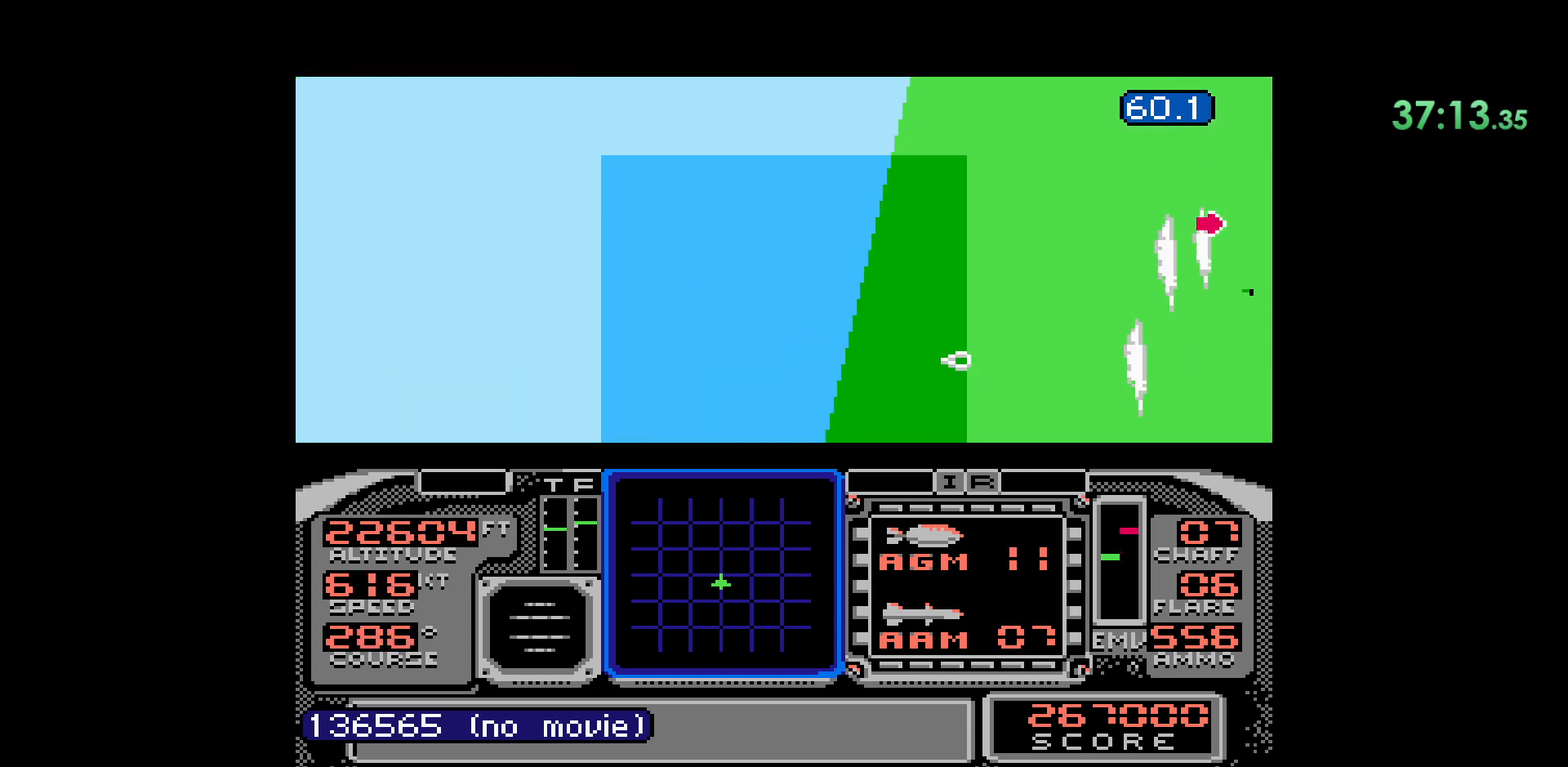
{"buttons": [], "events": [[133, "DPAD_RIGHT", "up"]]}
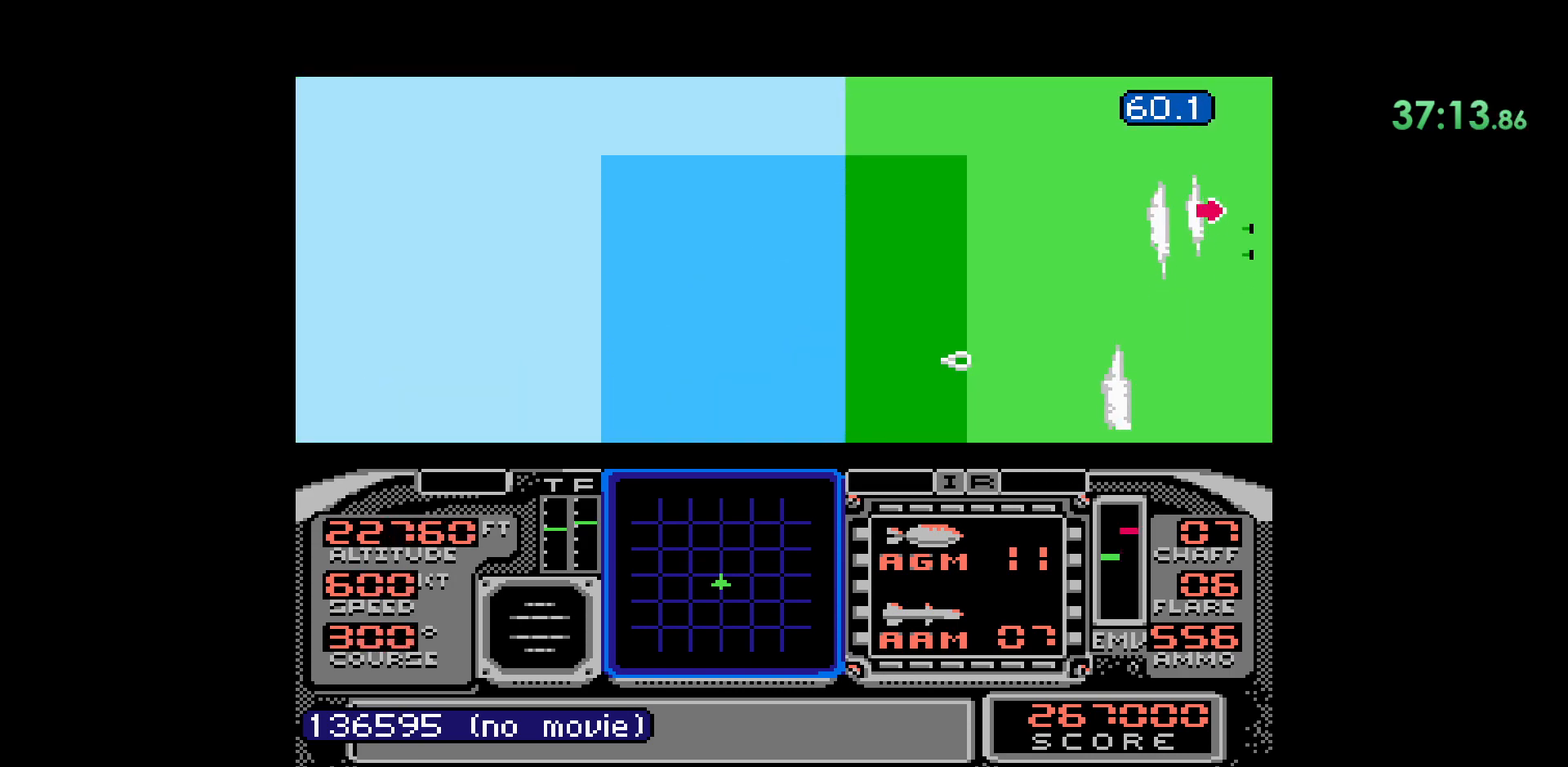
{"buttons": ["DPAD_DOWN"], "events": [[100, "DPAD_DOWN", "down"]]}
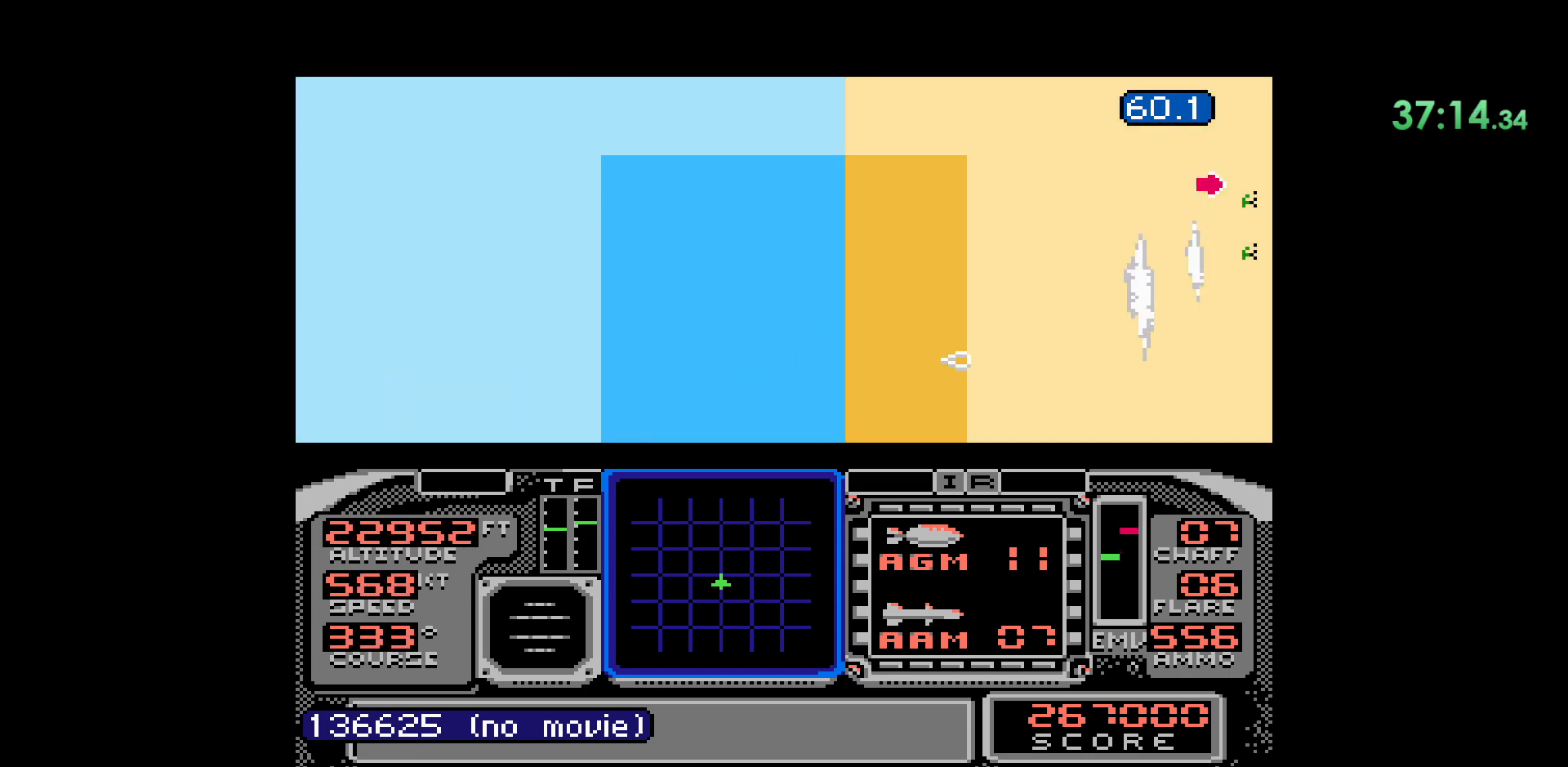
{"buttons": [], "events": [[250, "DPAD_DOWN", "up"]]}
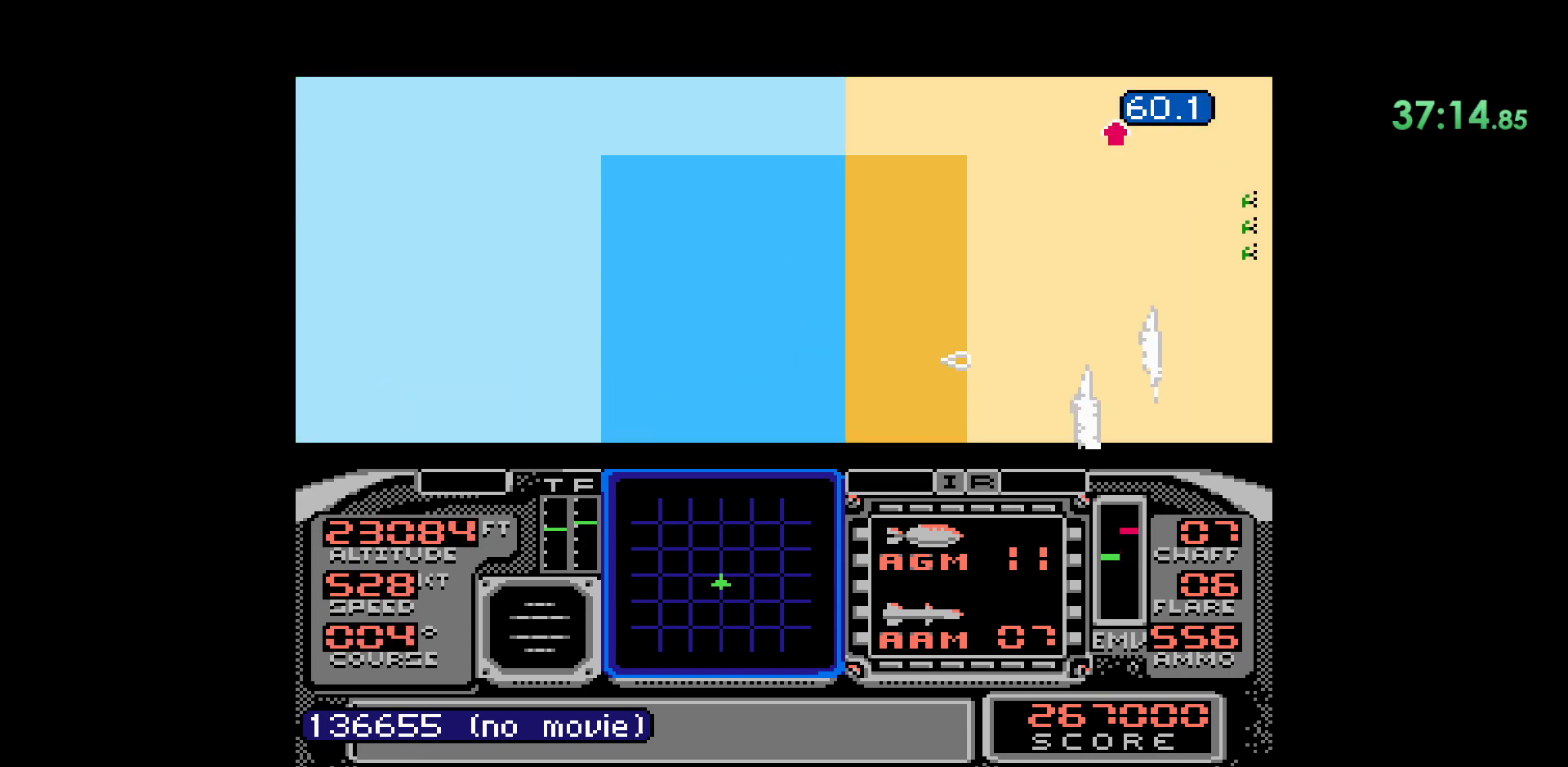
{"buttons": ["DPAD_DOWN"], "events": [[467, "DPAD_DOWN", "down"]]}
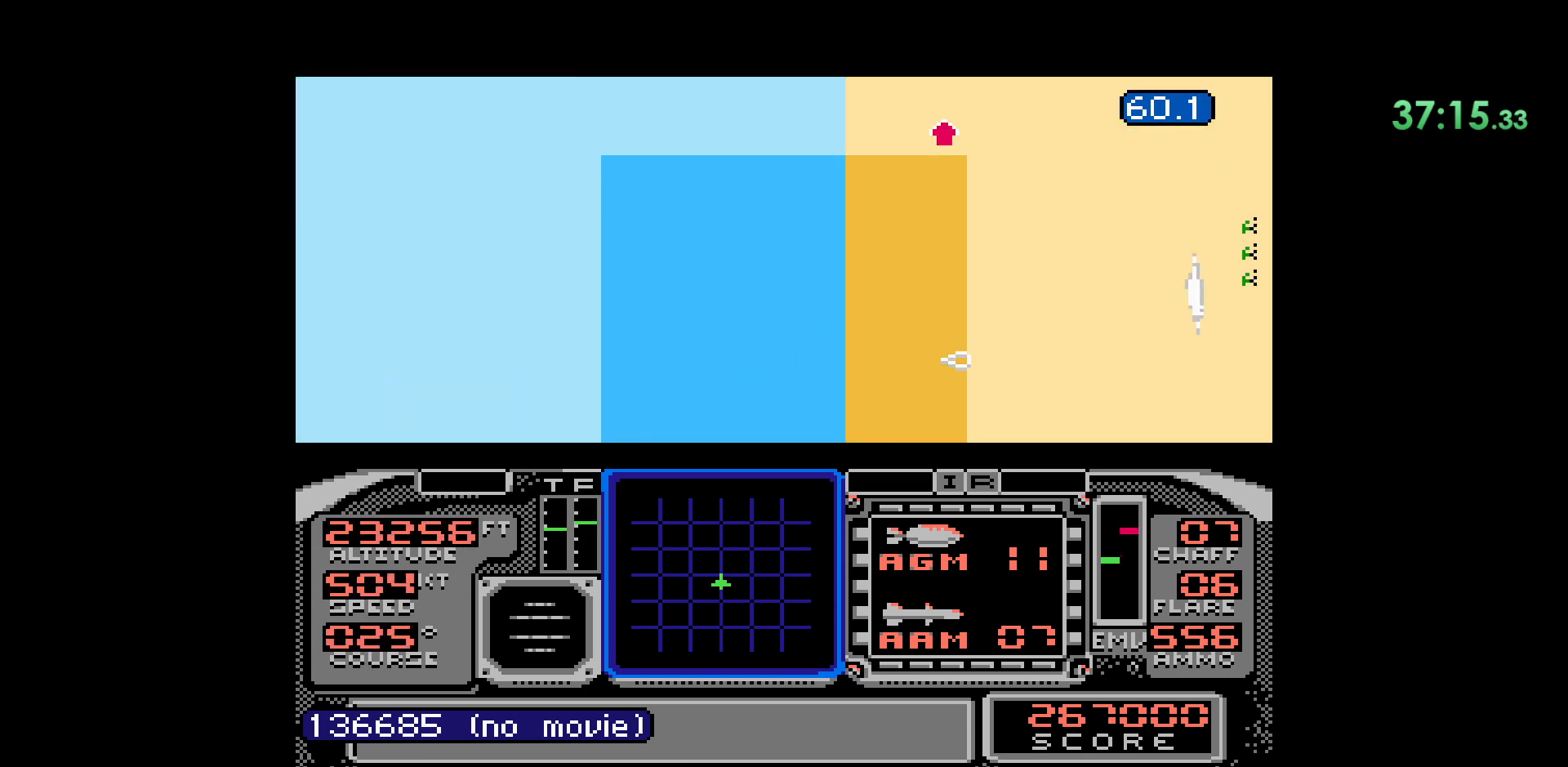
{"buttons": [], "events": [[367, "DPAD_DOWN", "up"]]}
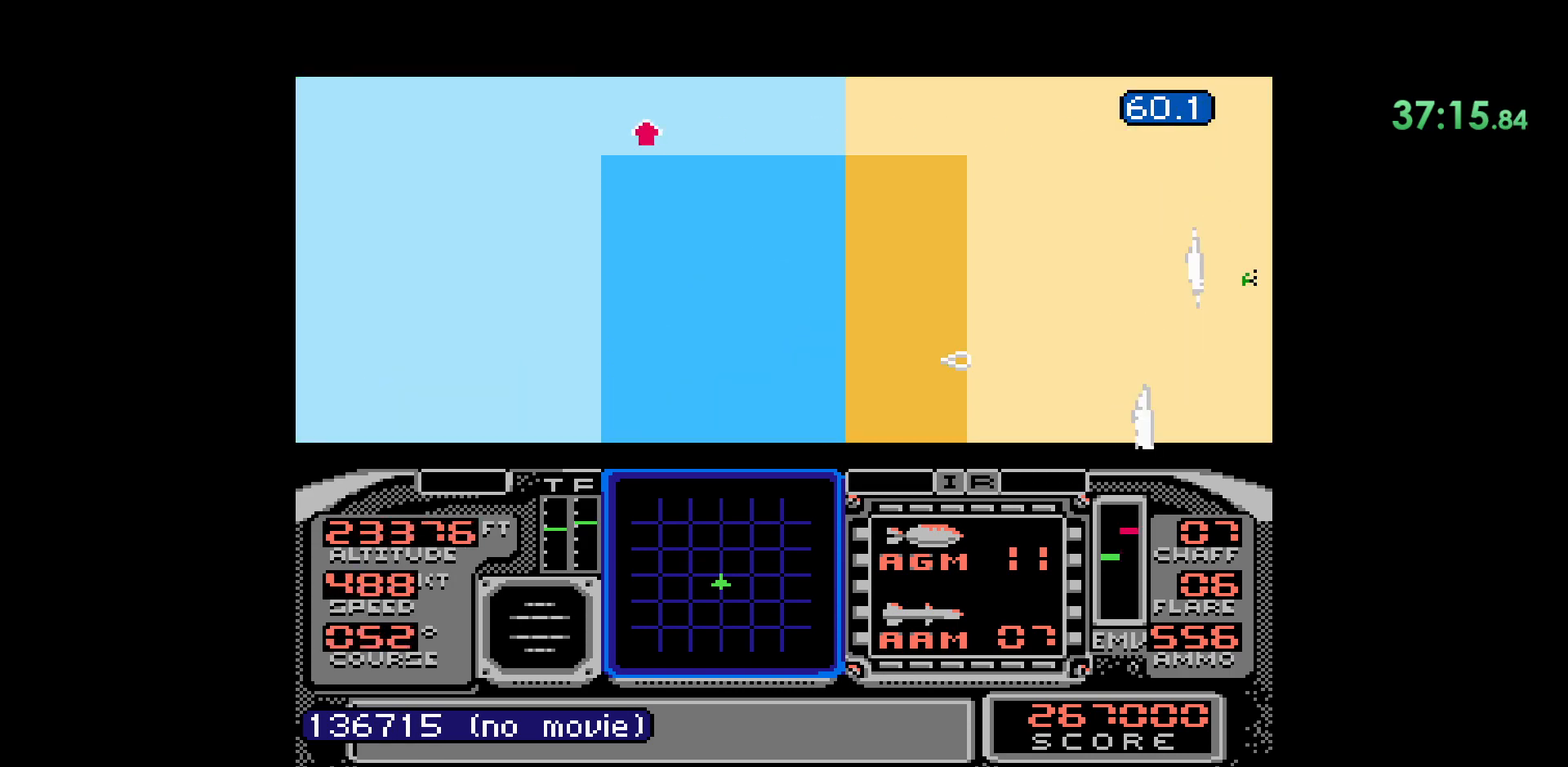
{"buttons": []}
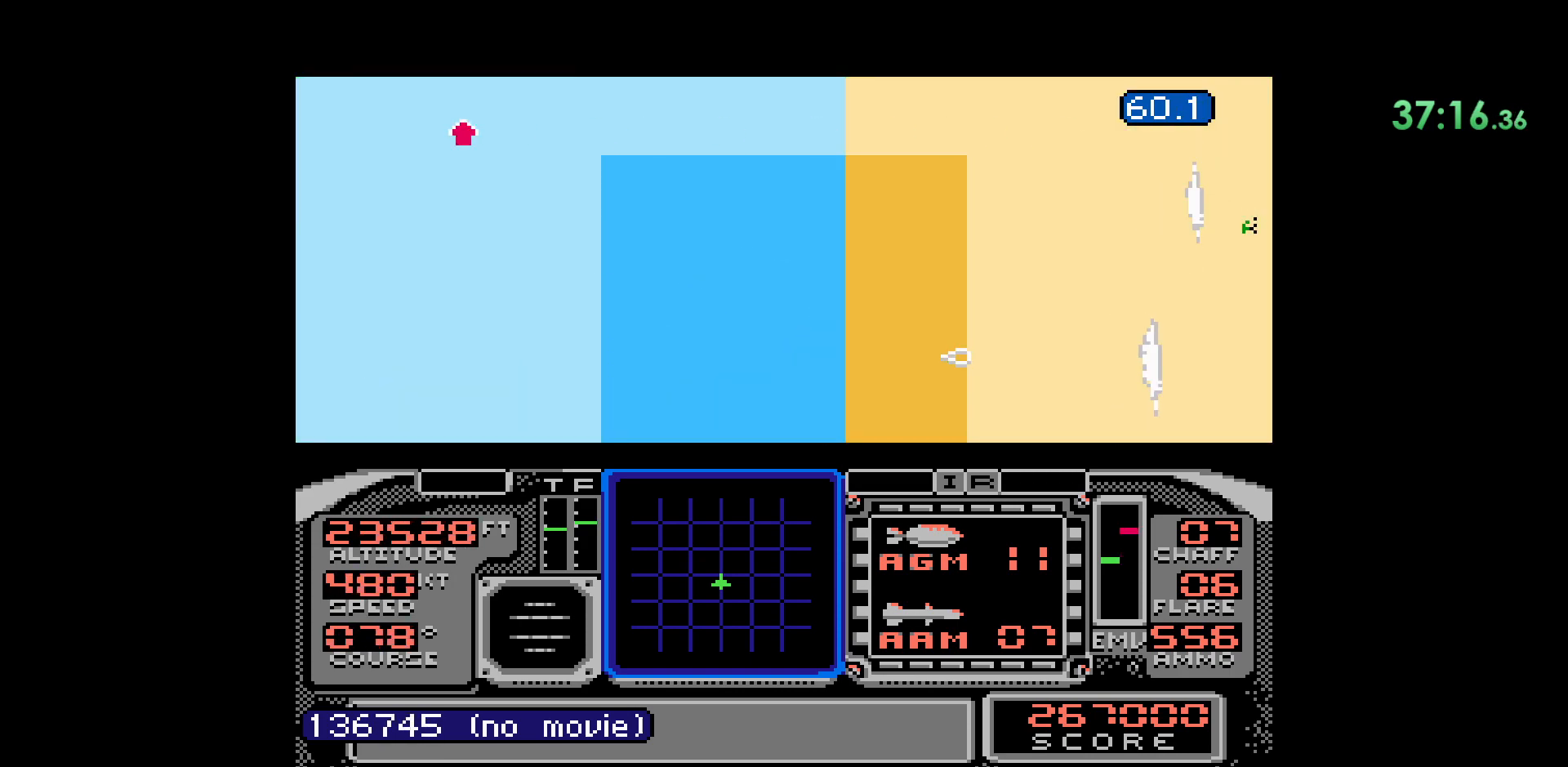
{"buttons": [], "events": []}
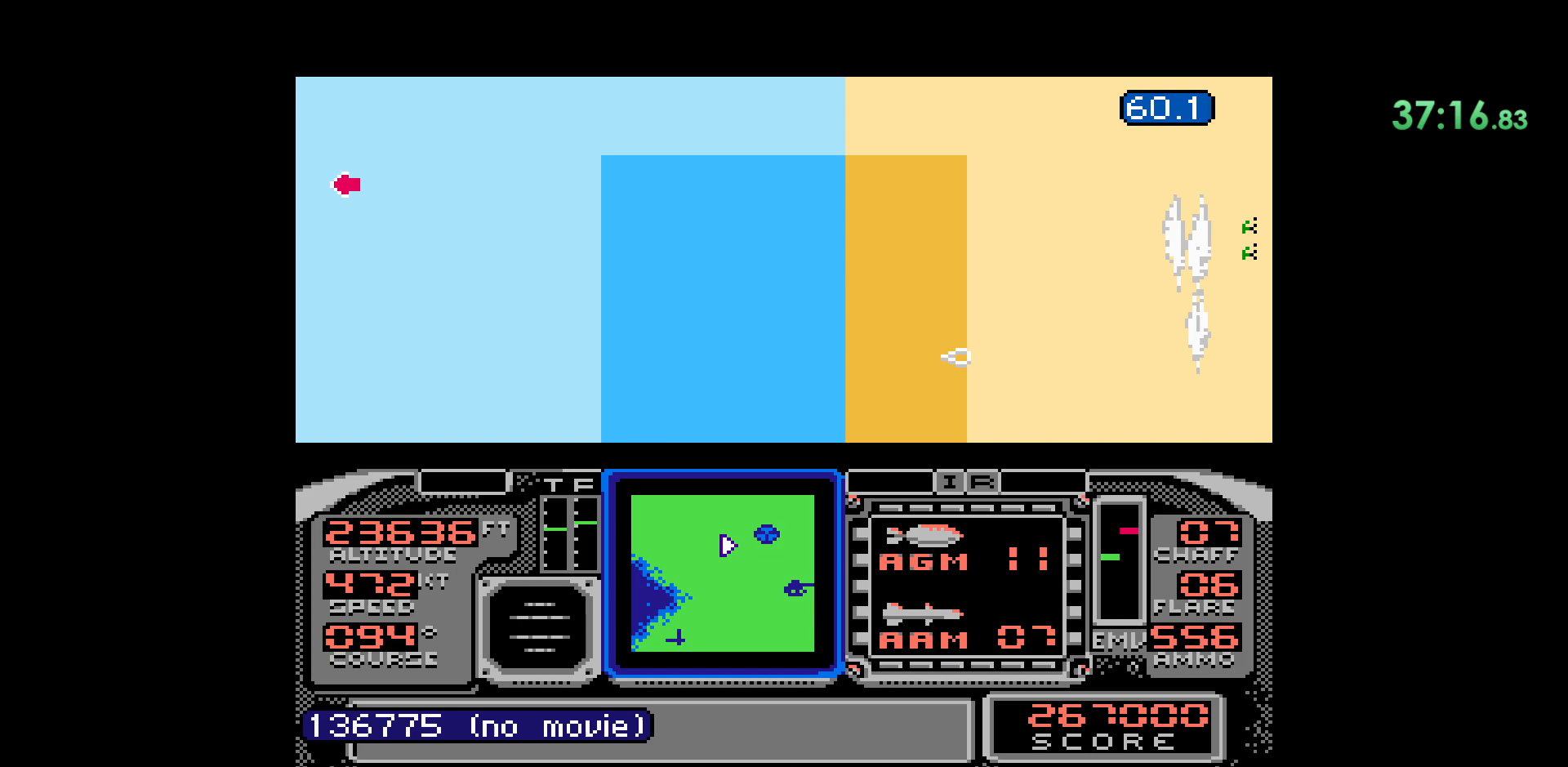
{"buttons": [], "events": []}
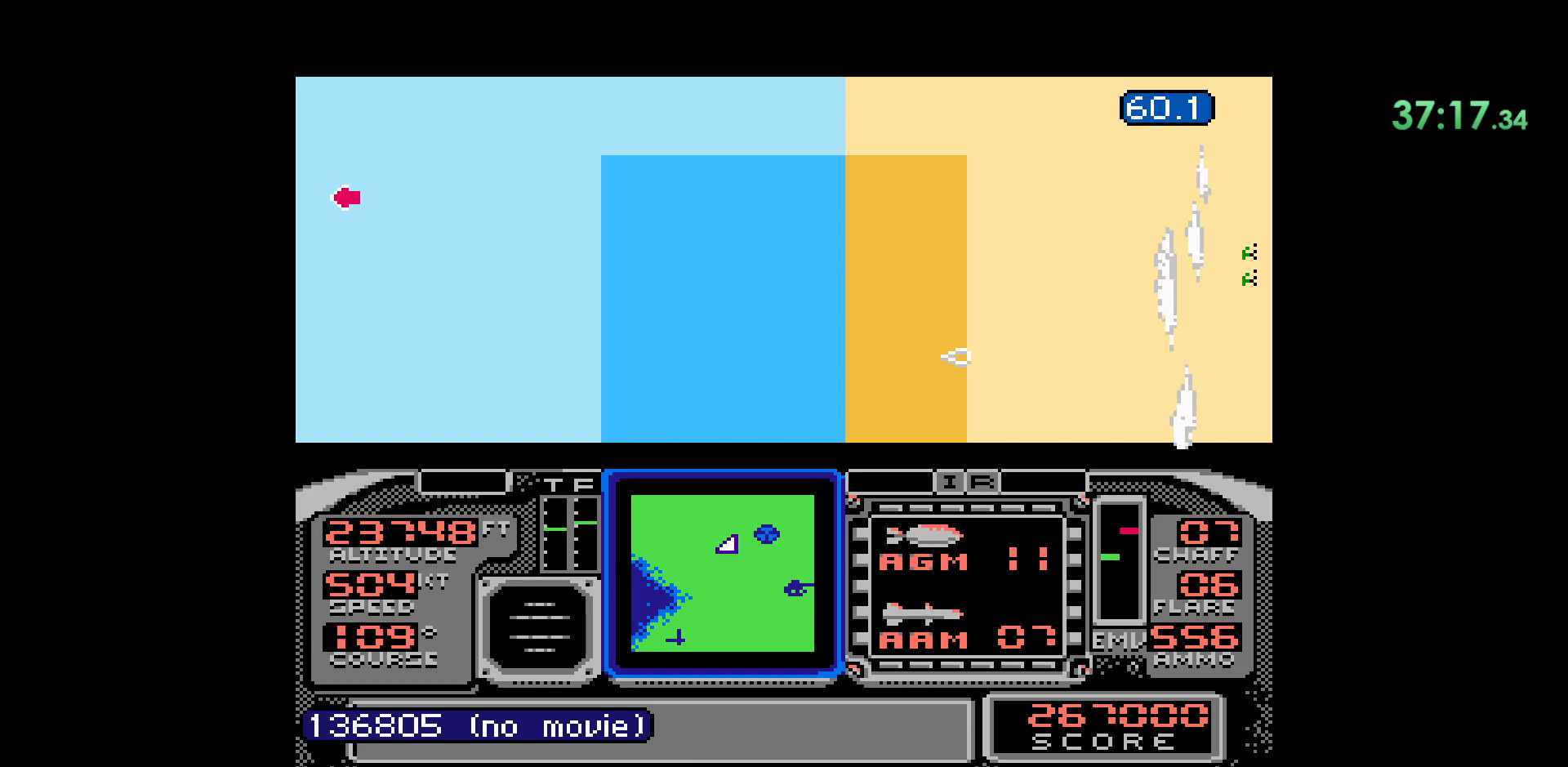
{"buttons": ["DPAD_LEFT"], "events": [[117, "DPAD_LEFT", "down"]]}
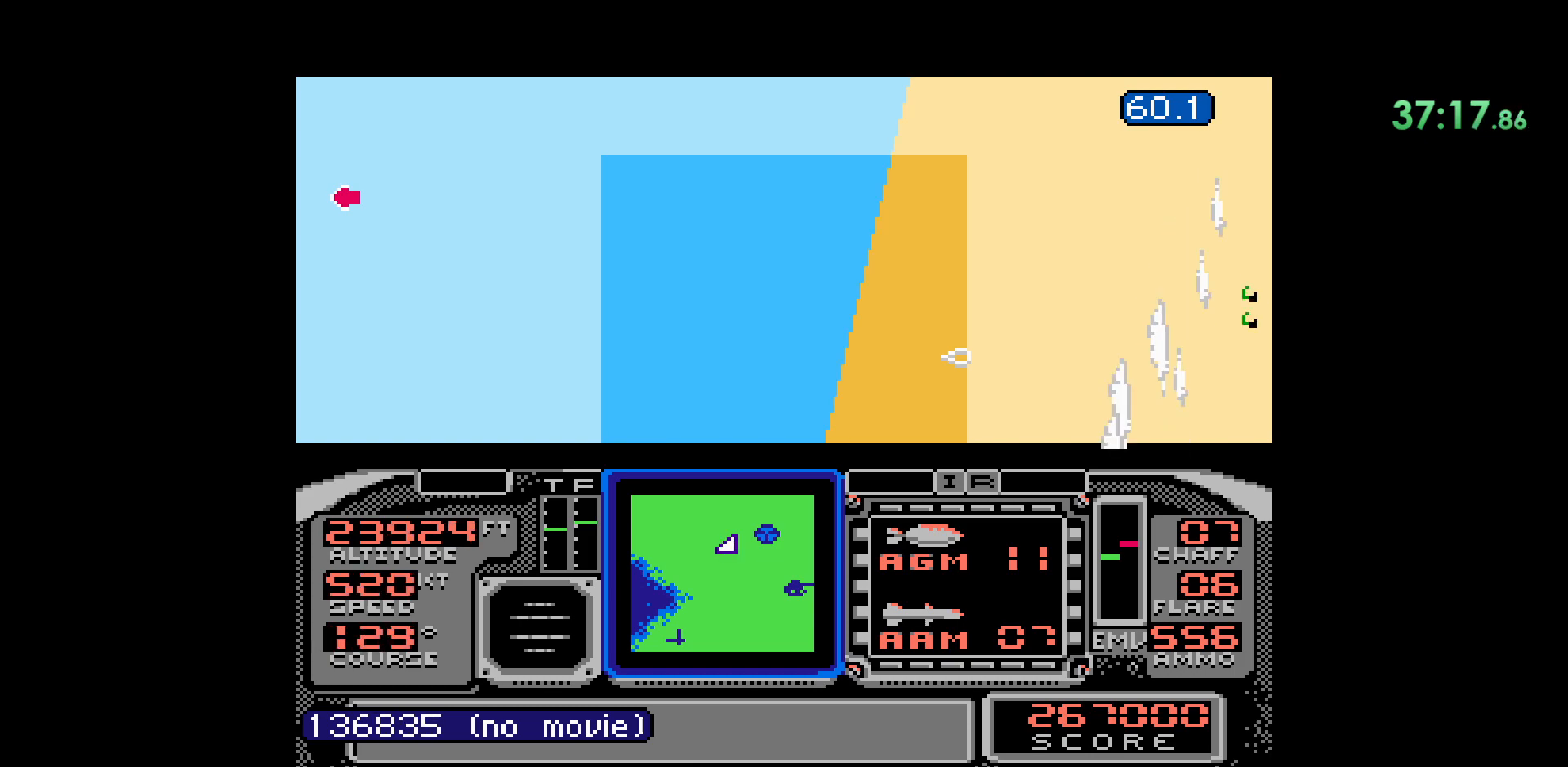
{"buttons": ["DPAD_LEFT"], "events": []}
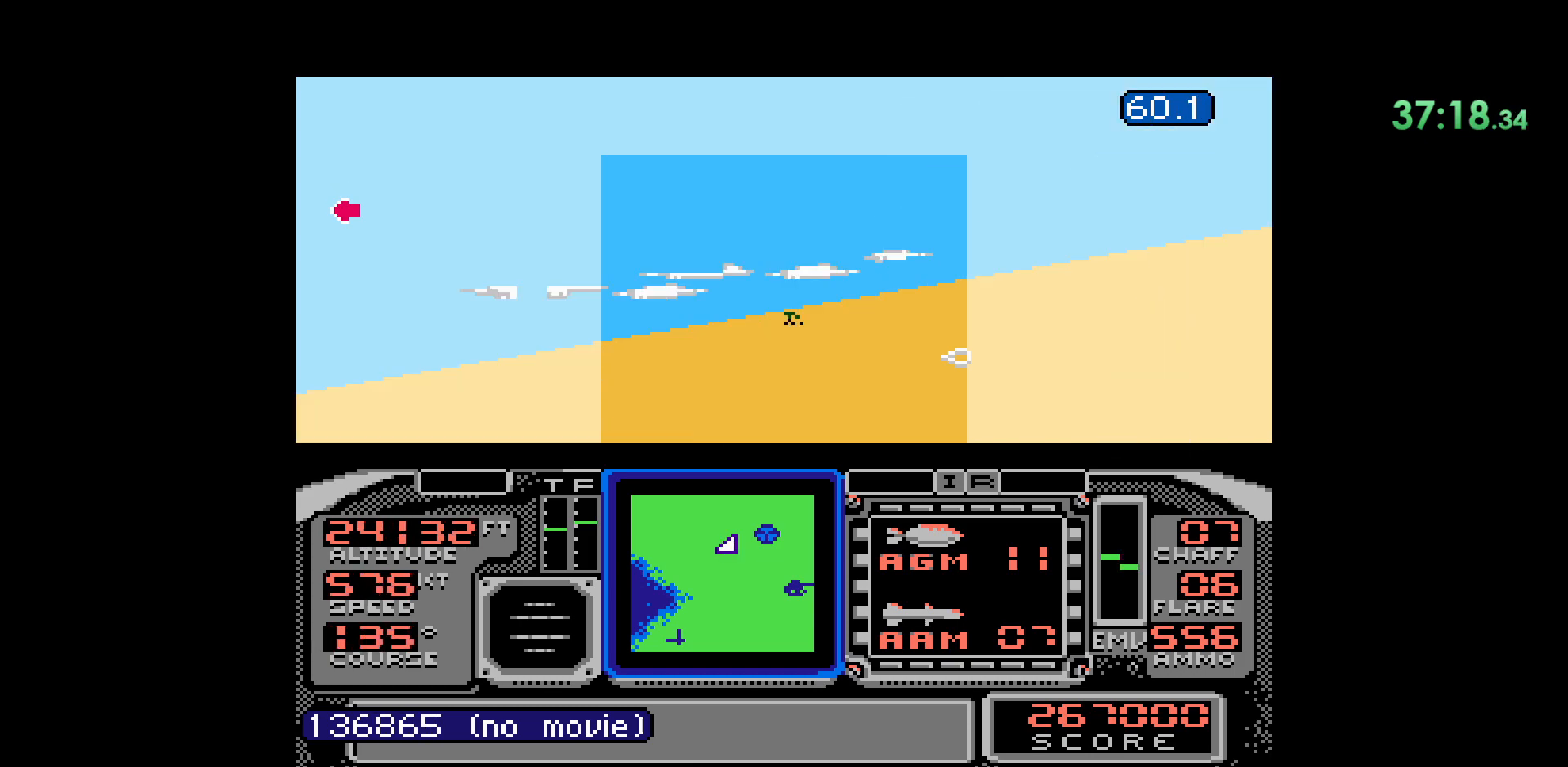
{"buttons": [], "events": [[367, "DPAD_LEFT", "up"]]}